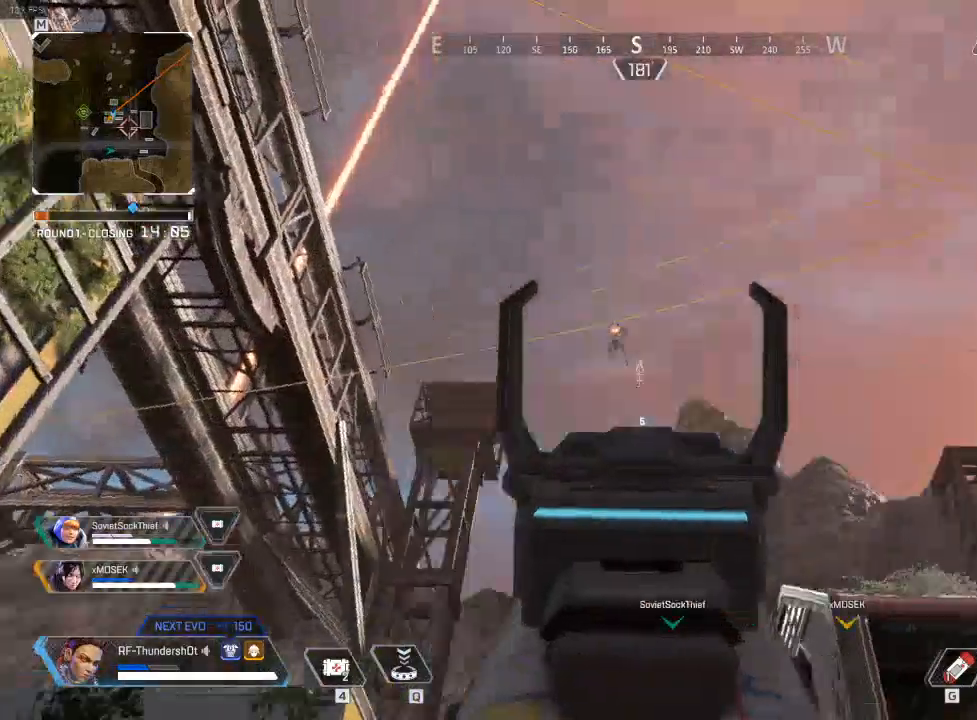
Gameplay with keyboard; each line is a JSON object with the keys held at the frame after it. "events" lists presses ("down") and releases ("up") of "a", "caps_lock", "ctrl", "d", "e", "escape", "f", "q", "r", "s", "shift", "space", "t", "tab", "tilde" and "w" between this image and that frame as [ms after this image, input, new state], when the widget could be followed in between. No other keys are recorded. Mouse input is not recorded.
{"keys": [], "events": []}
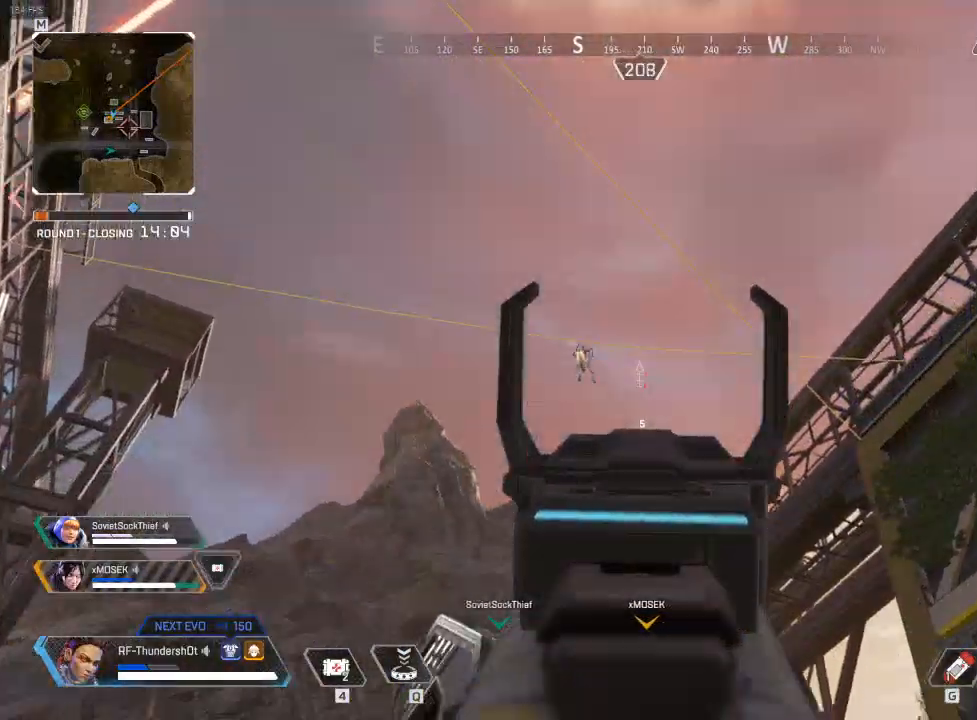
{"keys": ["a"], "events": [[100, "a", "down"]]}
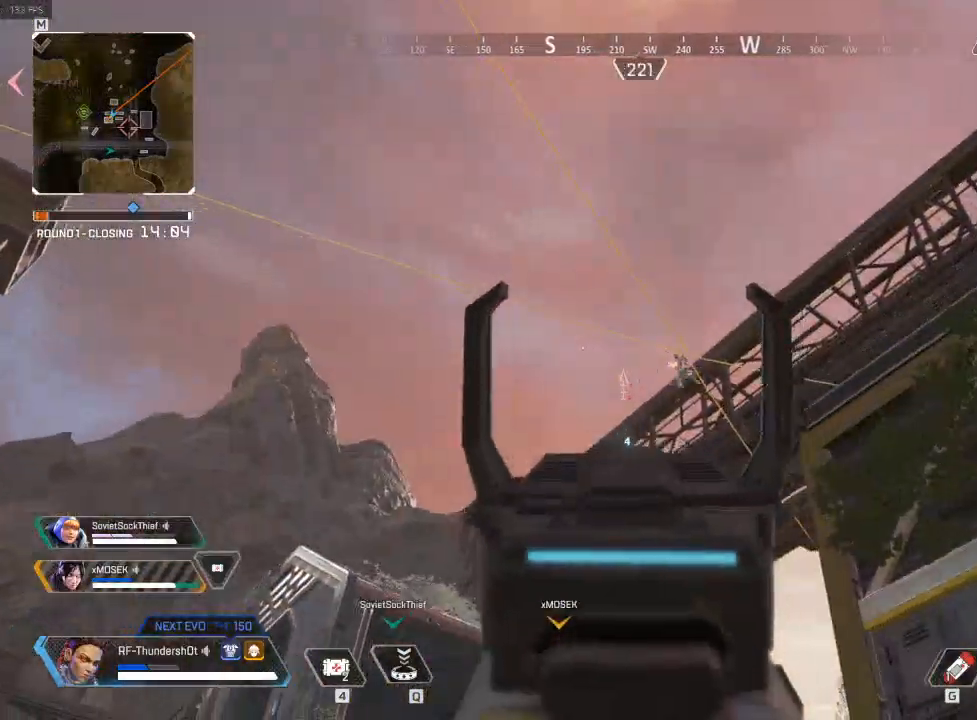
{"keys": ["a", "w"], "events": [[233, "w", "down"]]}
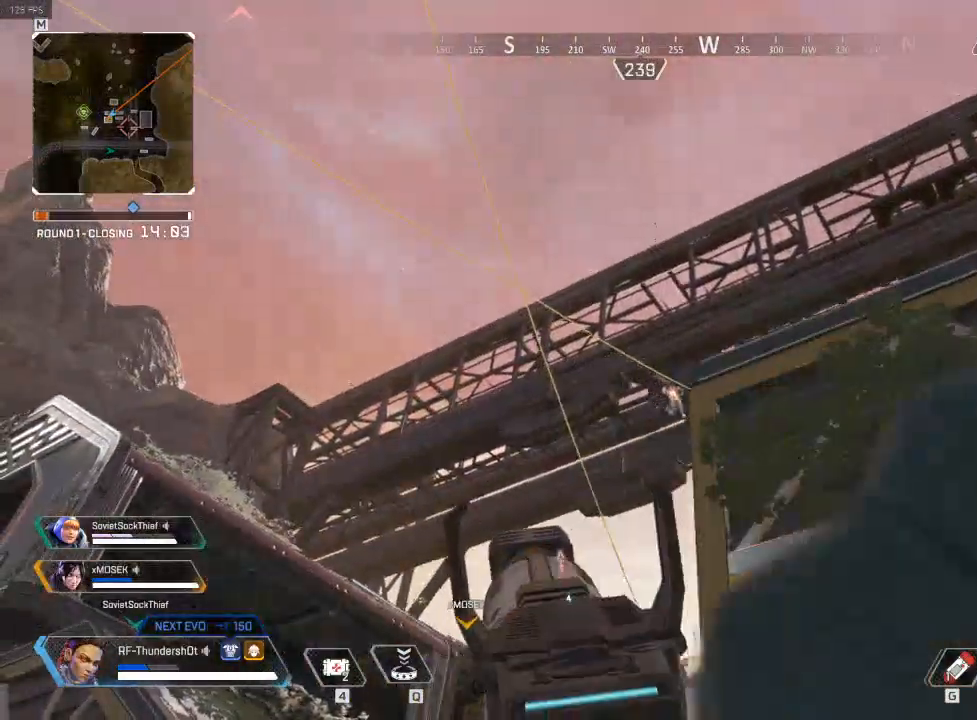
{"keys": ["a", "shift", "w"], "events": [[100, "shift", "down"]]}
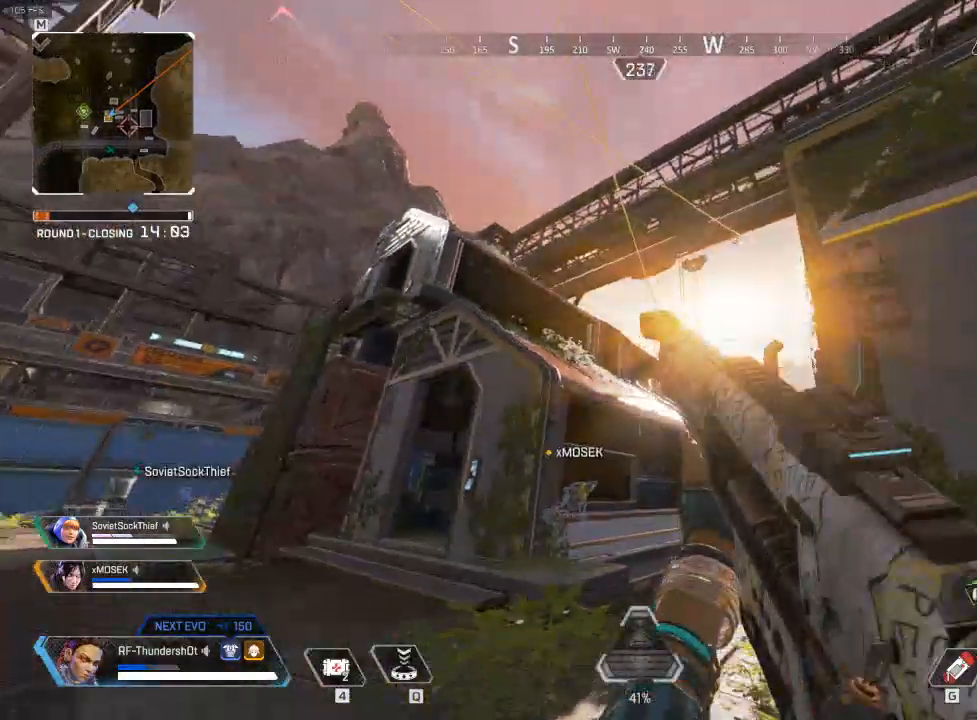
{"keys": ["d"], "events": [[400, "shift", "up"], [467, "a", "up"], [467, "d", "down"], [500, "w", "up"]]}
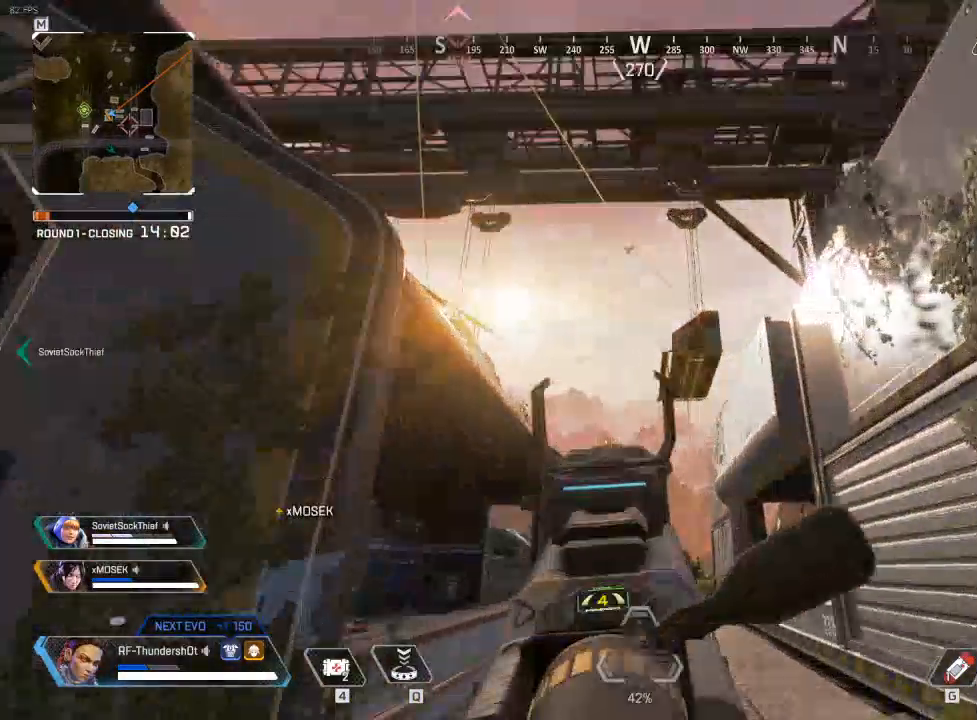
{"keys": ["a"], "events": [[183, "a", "down"], [183, "d", "up"]]}
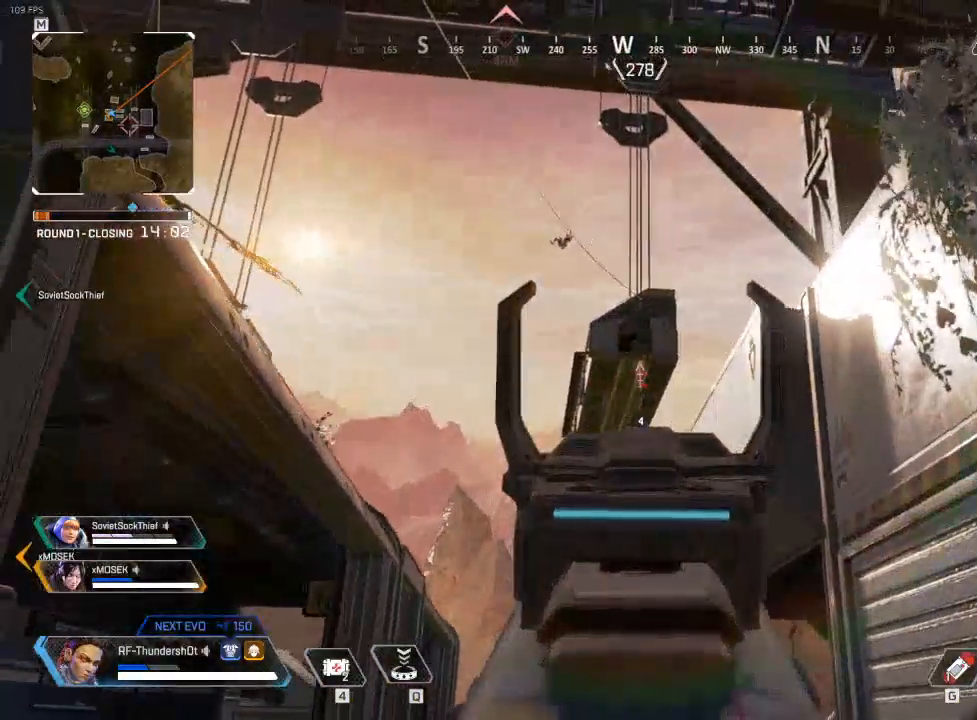
{"keys": [], "events": [[233, "a", "up"]]}
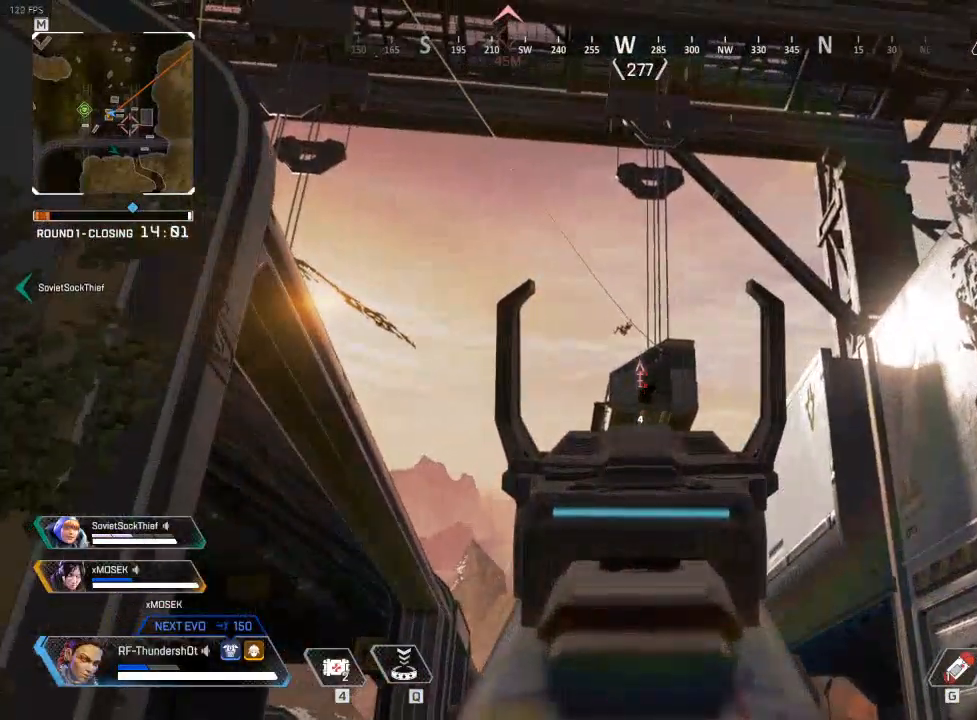
{"keys": ["a"], "events": [[217, "a", "down"]]}
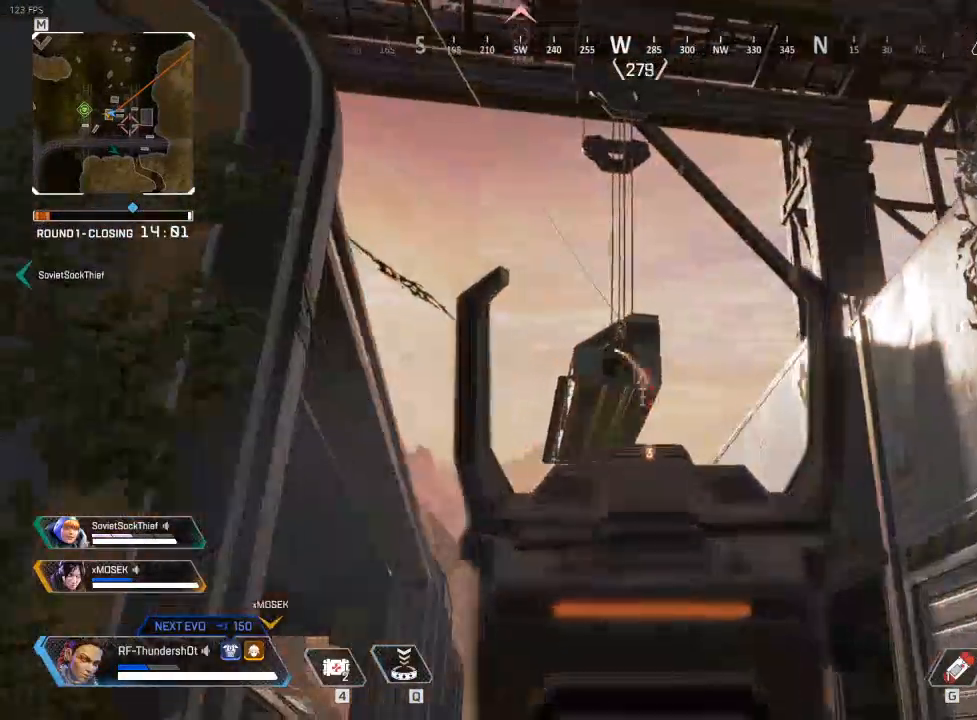
{"keys": ["a"], "events": []}
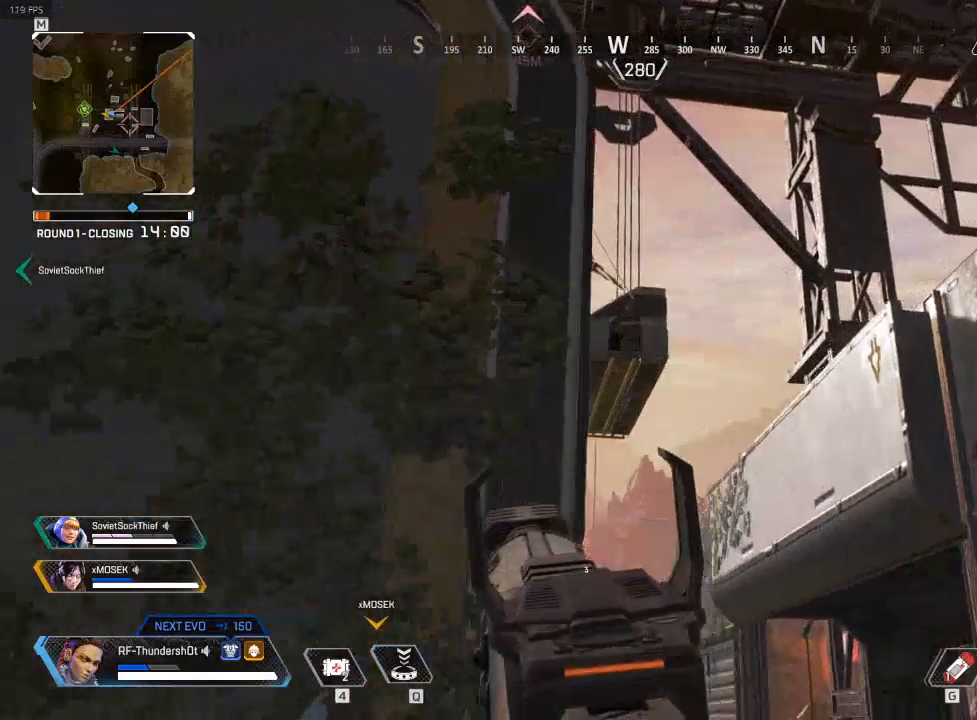
{"keys": ["d"], "events": [[200, "a", "up"], [233, "d", "down"]]}
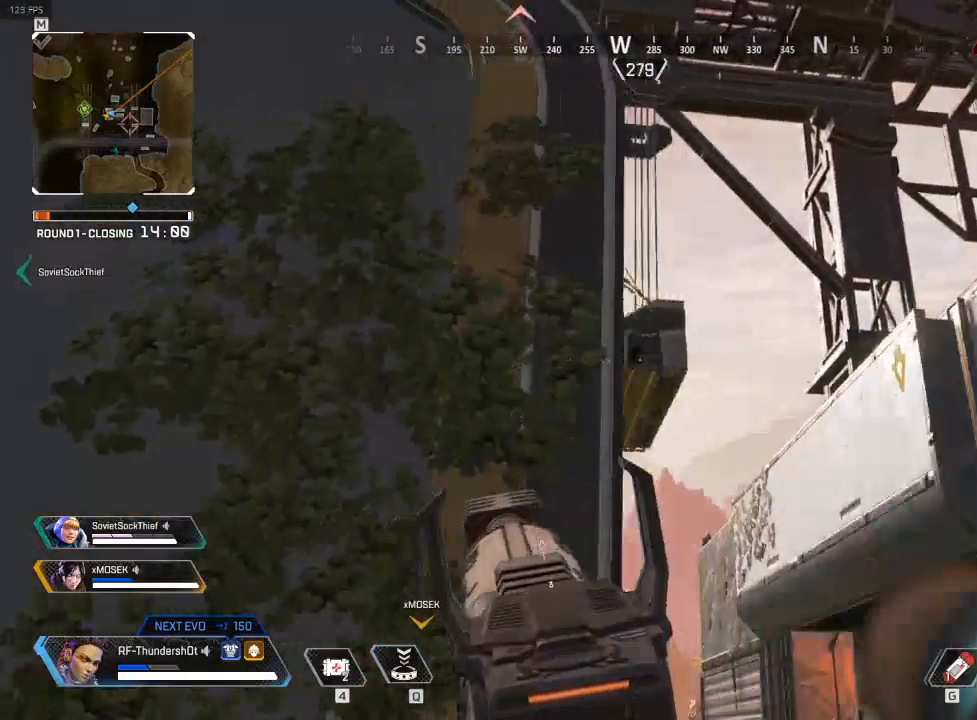
{"keys": ["a"], "events": [[183, "d", "up"], [417, "a", "down"]]}
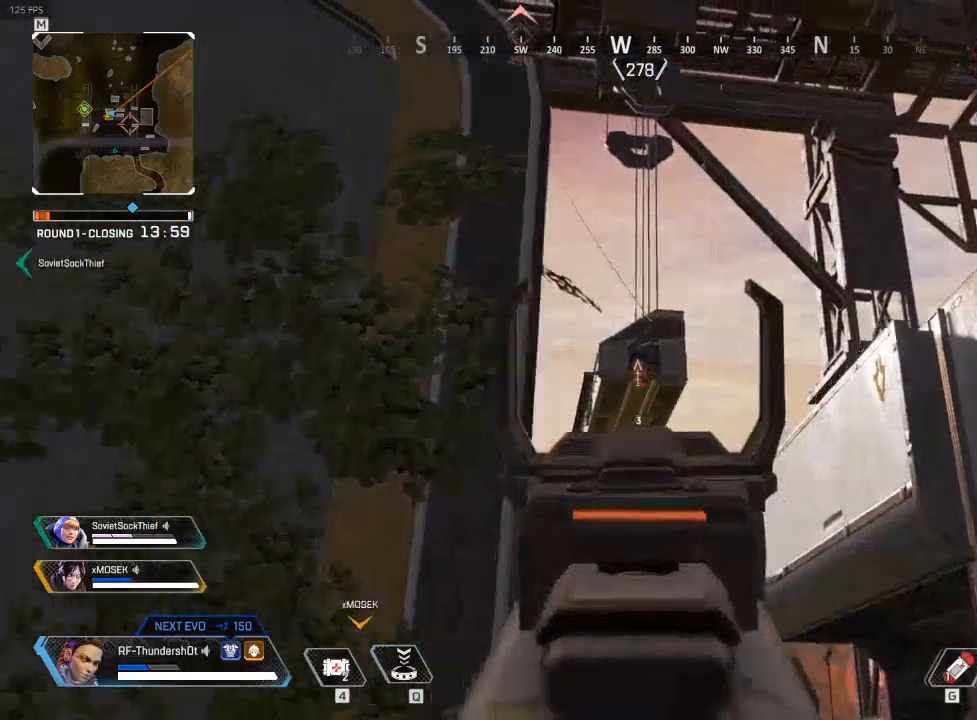
{"keys": [], "events": [[167, "a", "up"], [167, "d", "down"], [433, "d", "up"]]}
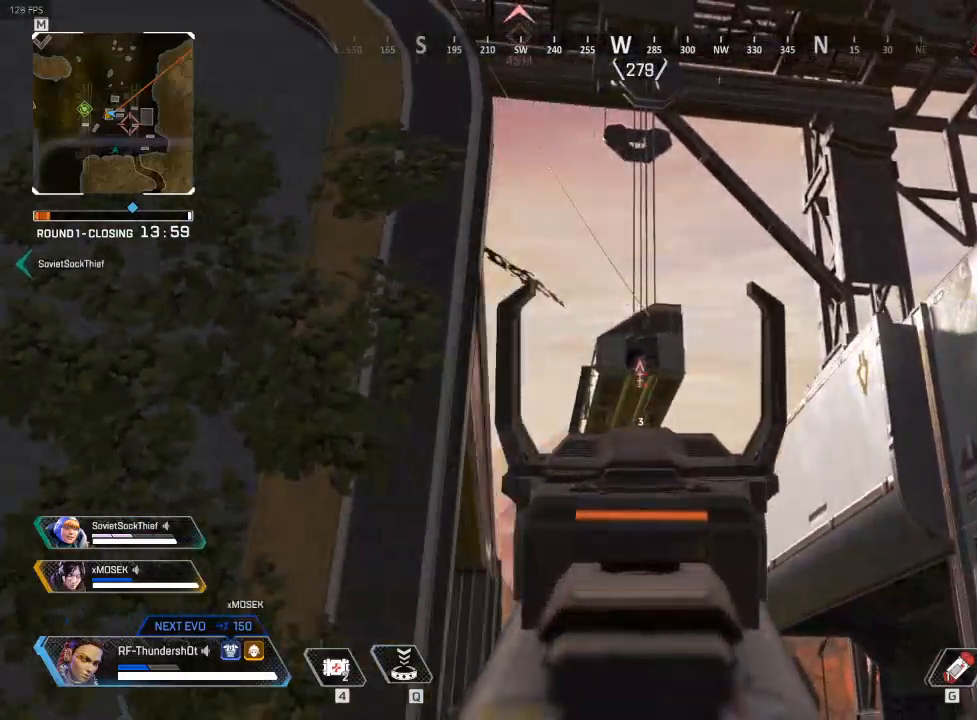
{"keys": ["a", "shift", "w"], "events": [[117, "a", "down"], [350, "w", "down"], [417, "shift", "down"]]}
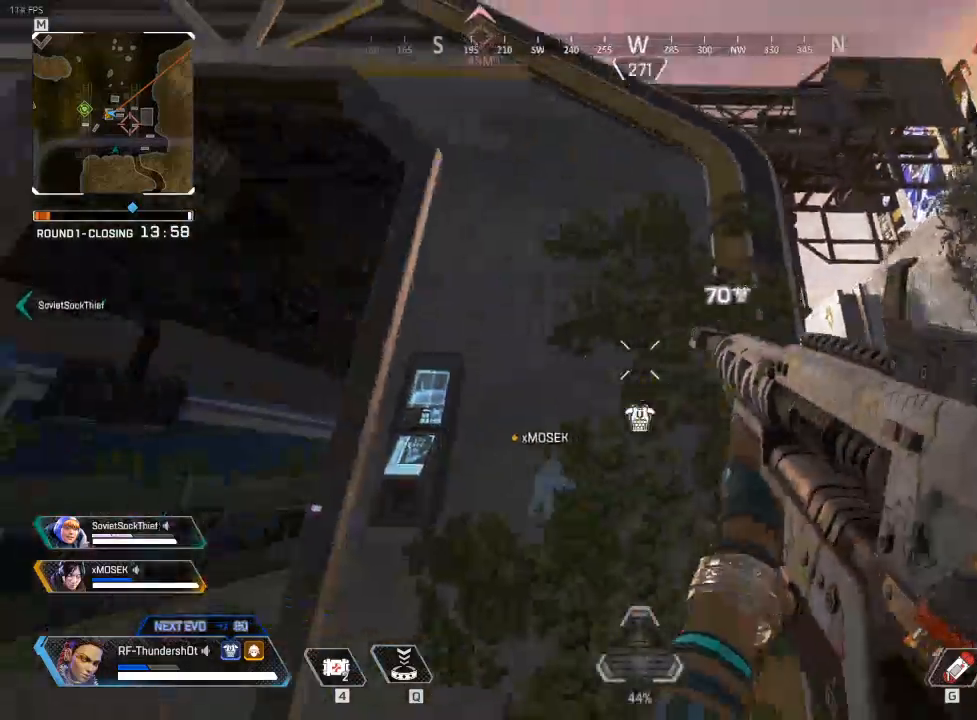
{"keys": ["d"], "events": [[350, "d", "down"], [350, "w", "up"], [383, "shift", "up"], [417, "a", "up"]]}
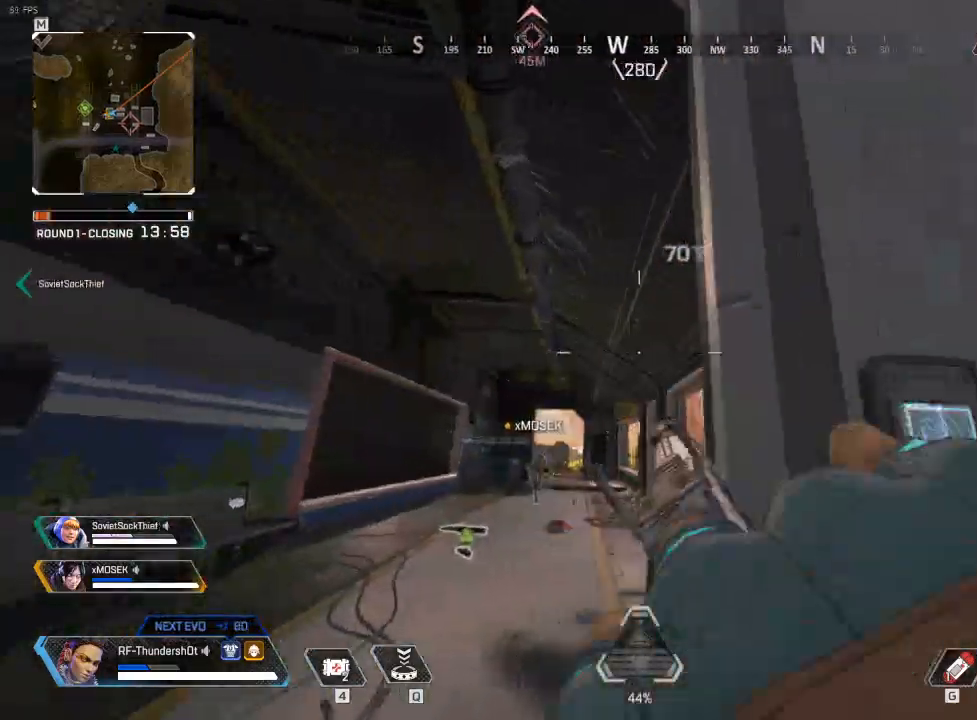
{"keys": ["d"], "events": []}
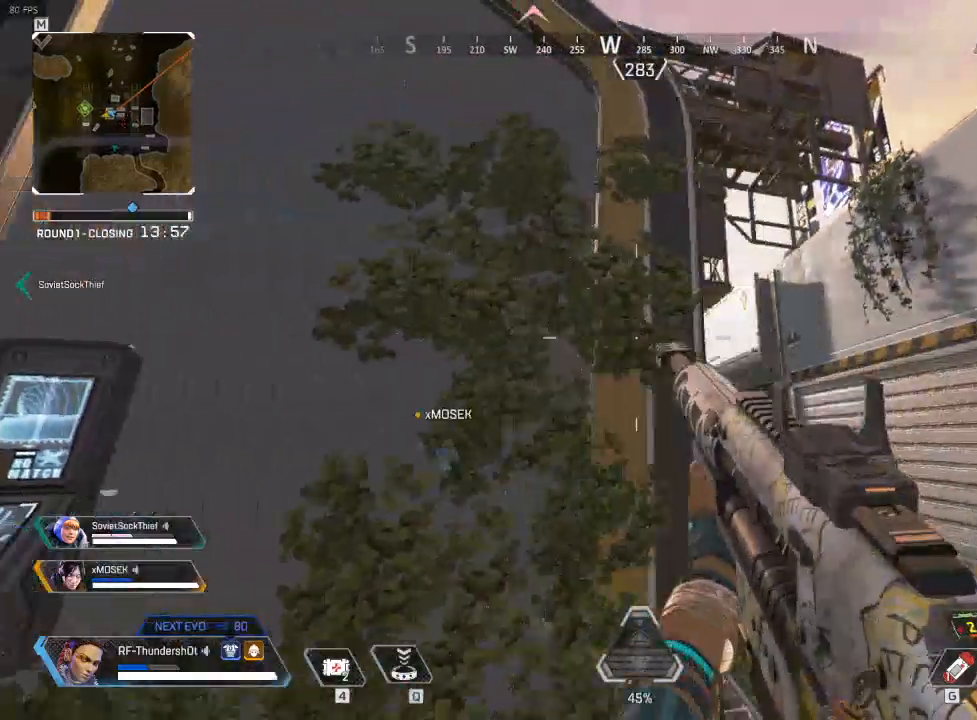
{"keys": [], "events": [[17, "d", "up"]]}
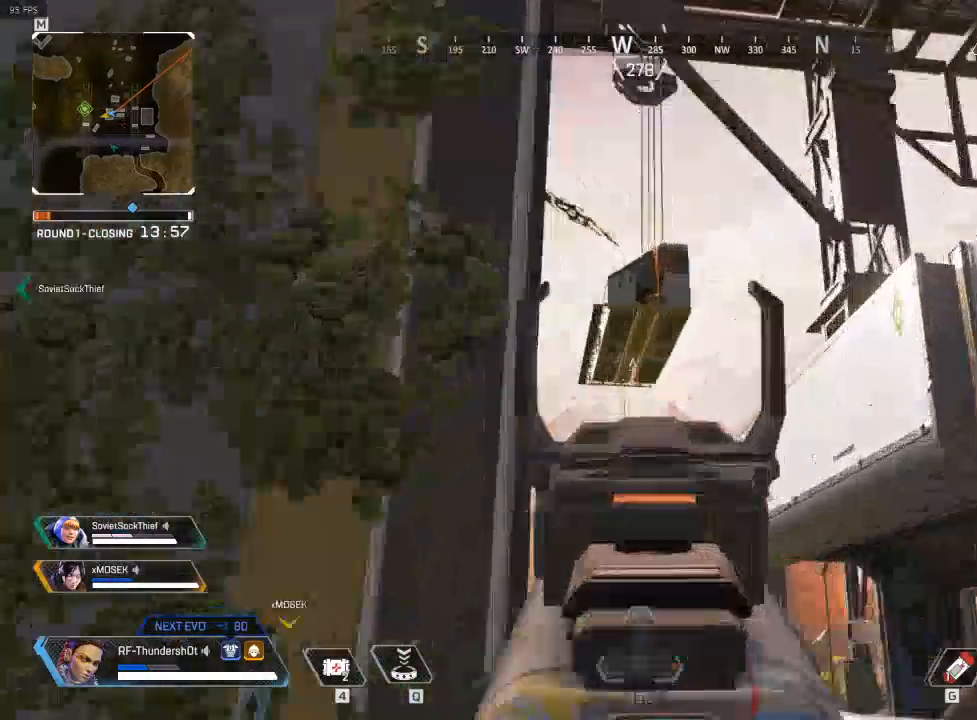
{"keys": ["d"], "events": [[83, "a", "down"], [250, "a", "up"], [383, "d", "down"]]}
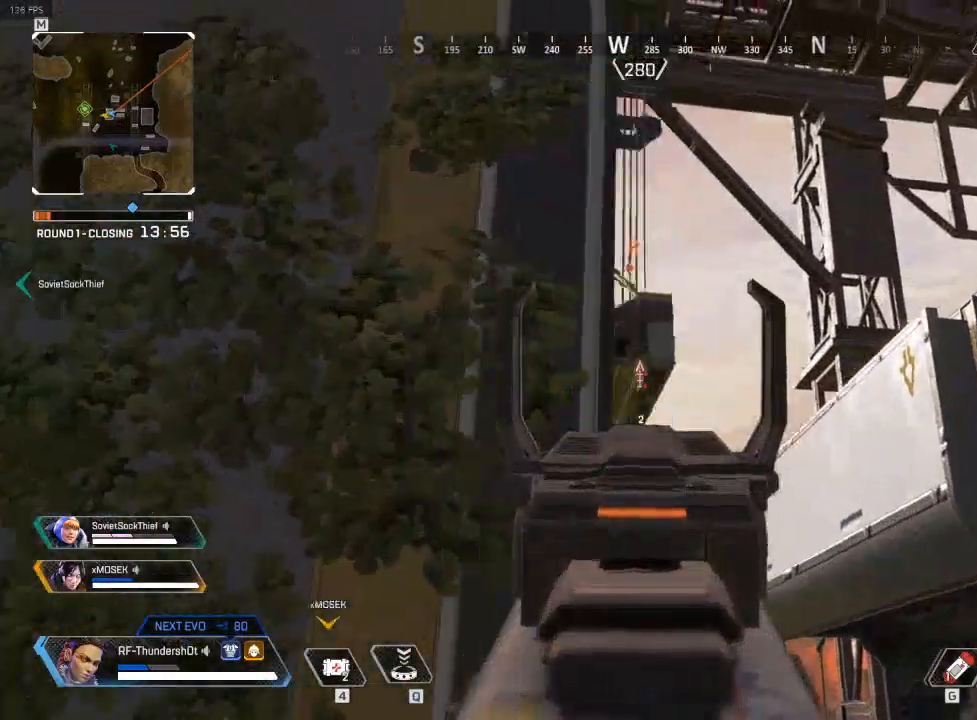
{"keys": [], "events": [[133, "d", "up"]]}
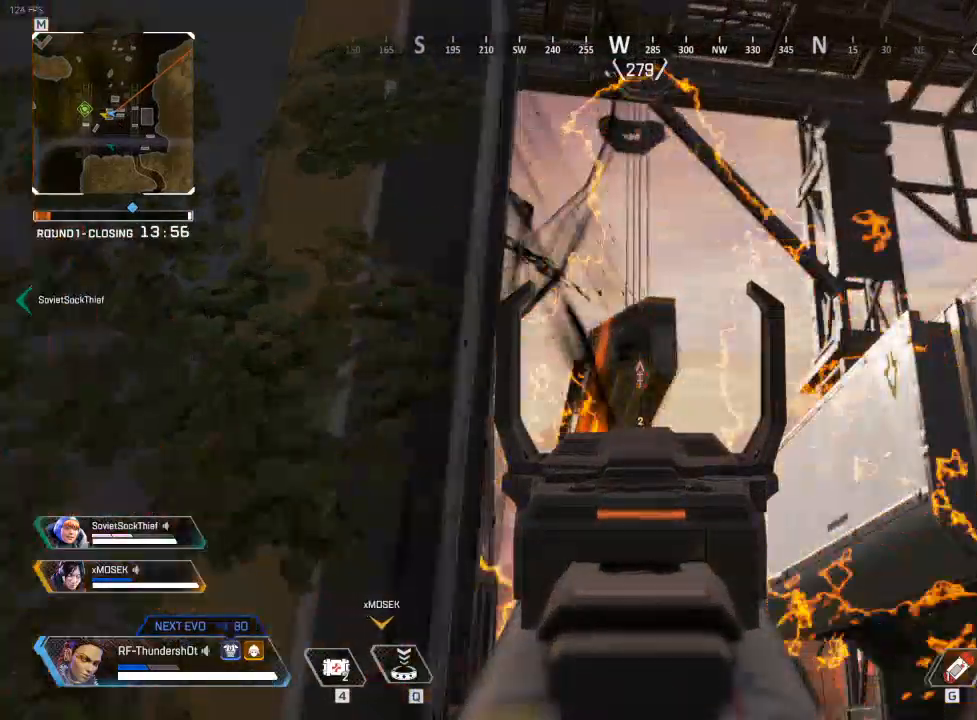
{"keys": ["a", "shift", "w"], "events": [[33, "a", "down"], [83, "shift", "down"], [83, "w", "down"]]}
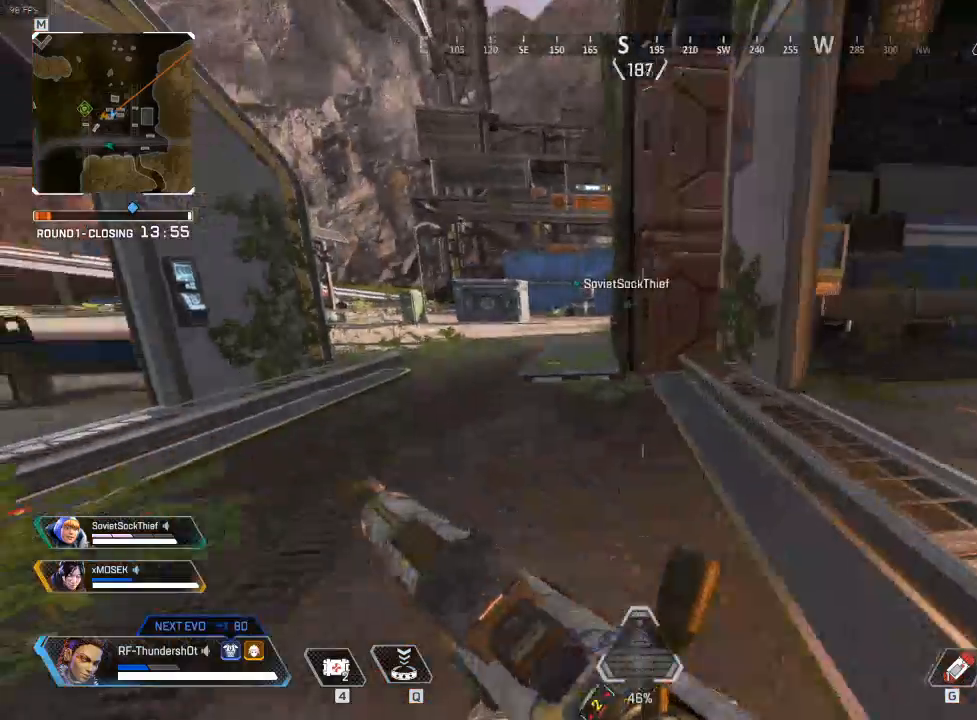
{"keys": ["d", "s"], "events": [[183, "w", "up"], [217, "shift", "up"], [283, "s", "down"], [333, "a", "up"], [333, "d", "down"]]}
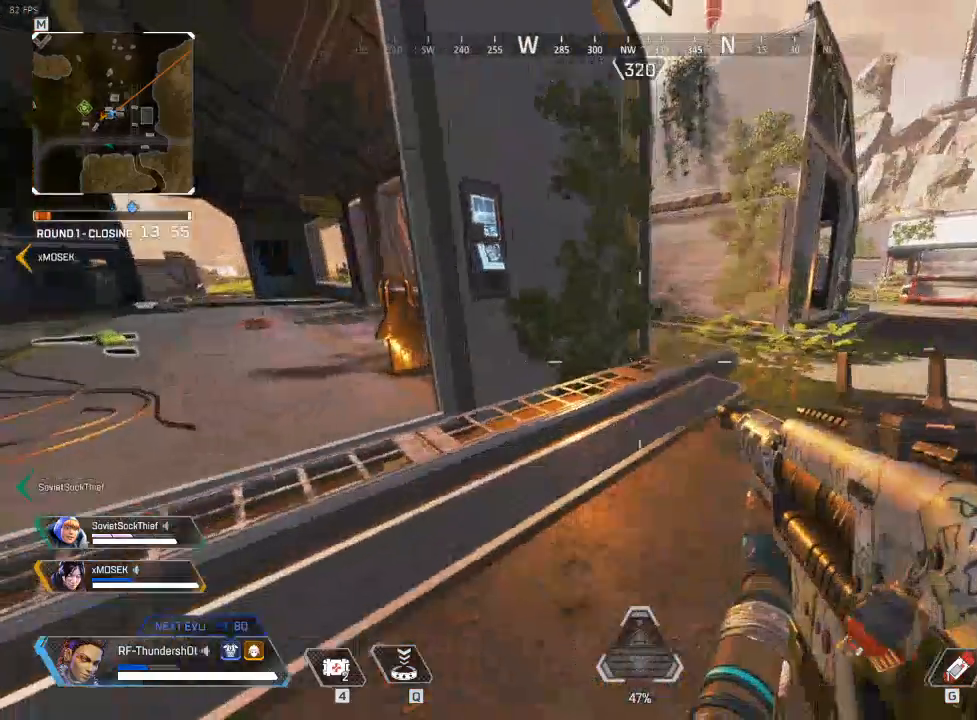
{"keys": ["a"], "events": [[67, "d", "up"], [117, "a", "down"], [250, "s", "up"]]}
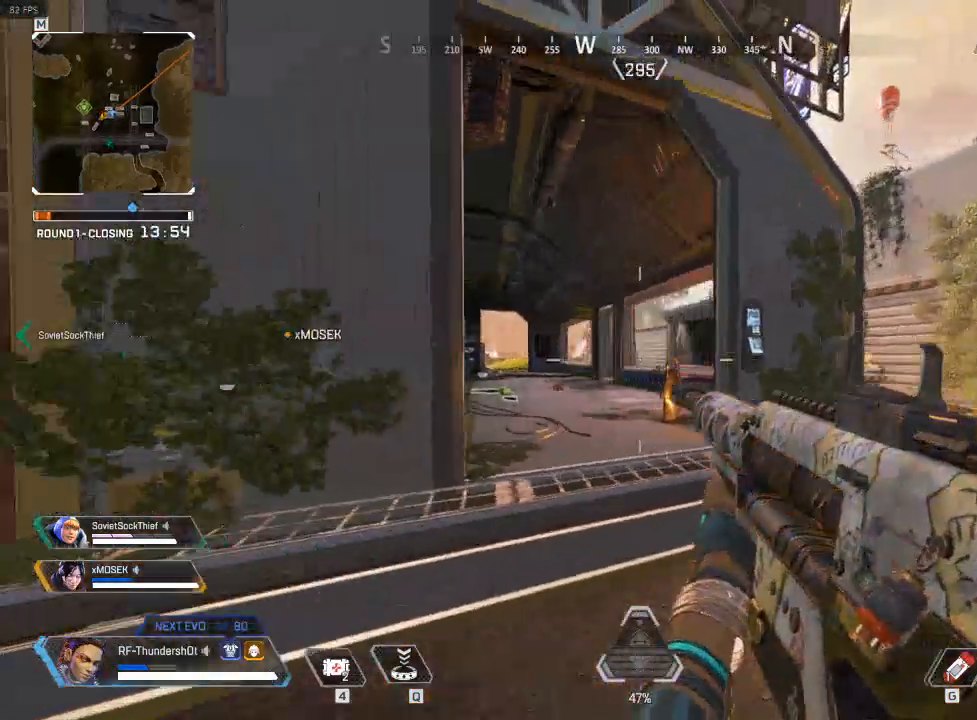
{"keys": ["a", "shift", "w"], "events": [[117, "shift", "down"], [117, "w", "down"]]}
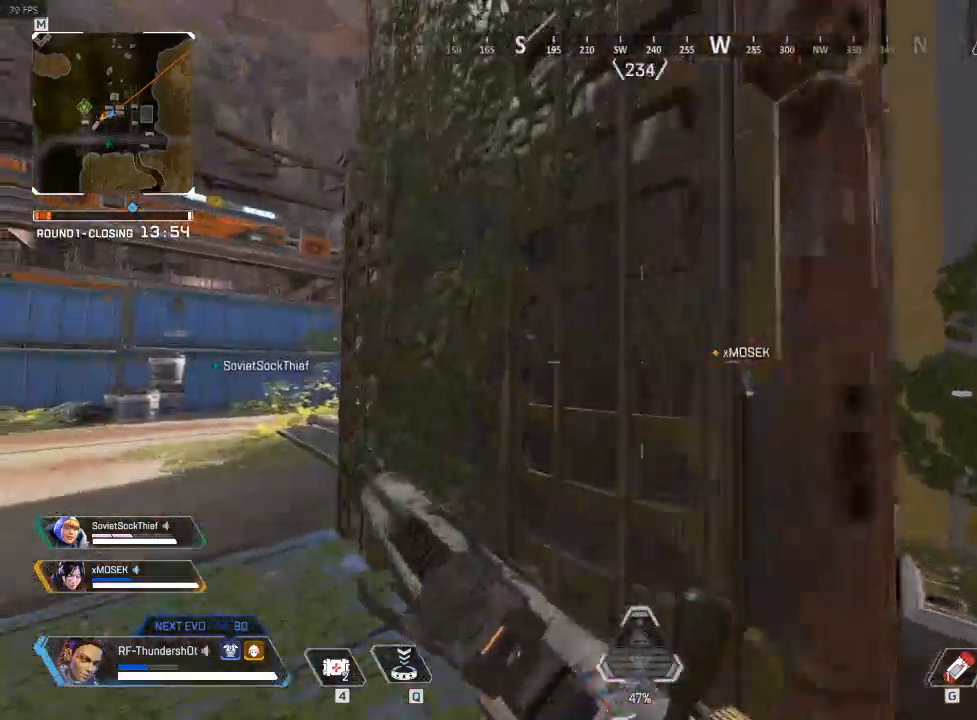
{"keys": ["d", "space", "w"], "events": [[383, "a", "up"], [383, "space", "down"], [433, "shift", "up"], [500, "d", "down"]]}
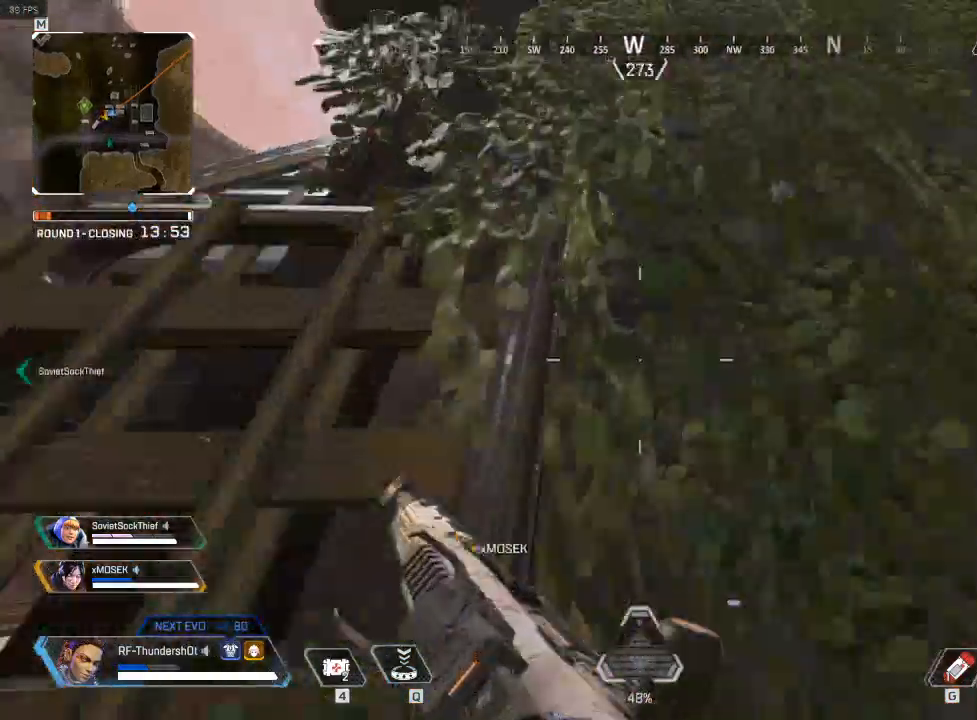
{"keys": ["w"], "events": [[67, "space", "up"], [317, "d", "up"]]}
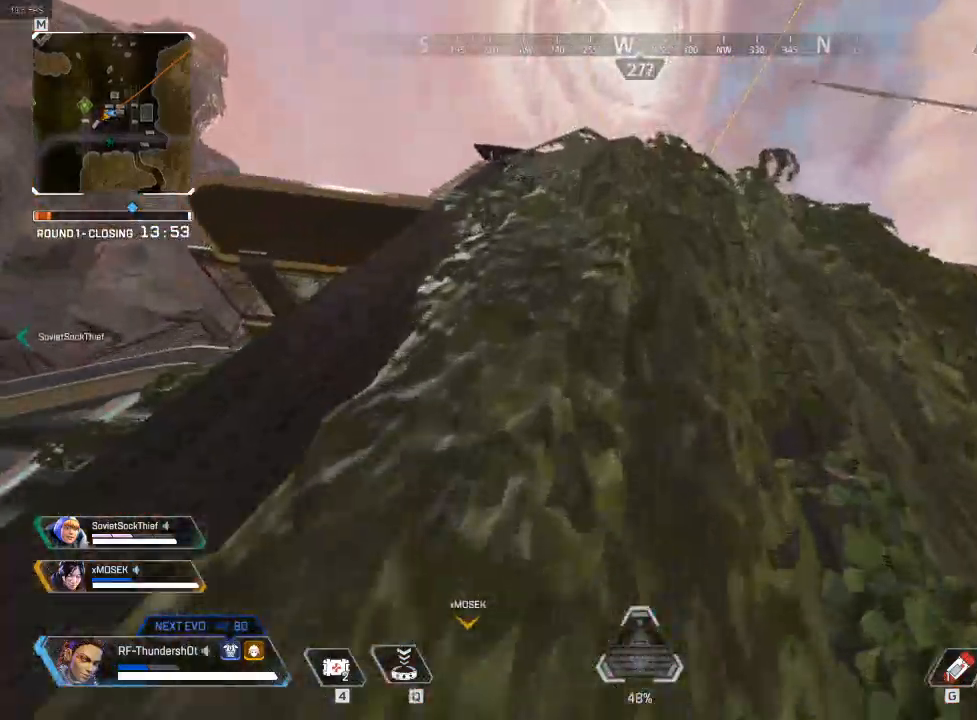
{"keys": ["w"], "events": []}
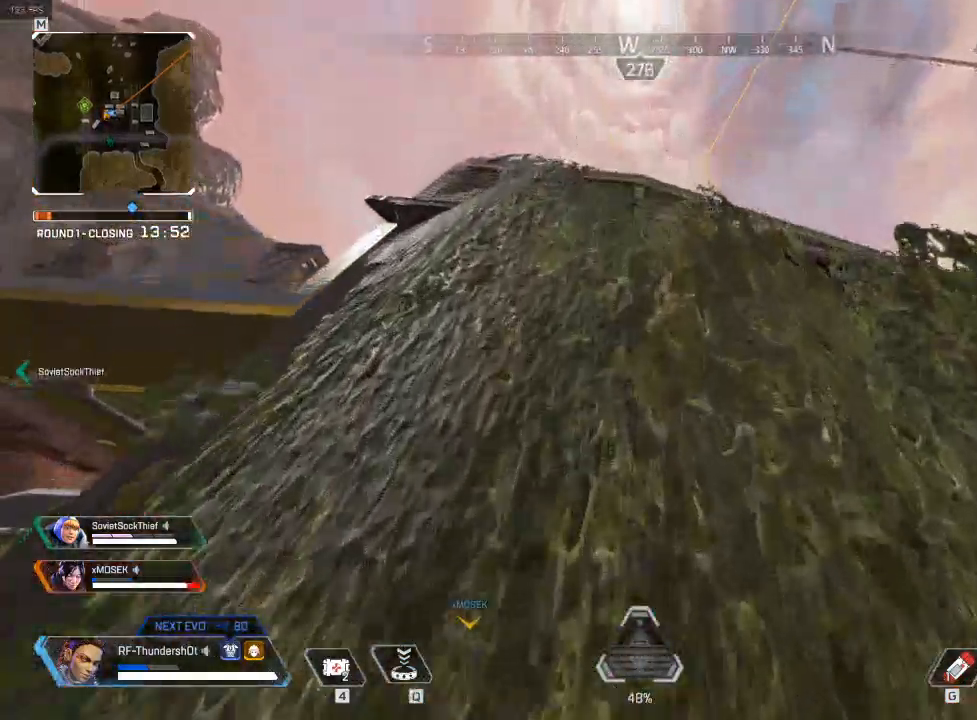
{"keys": ["w"], "events": []}
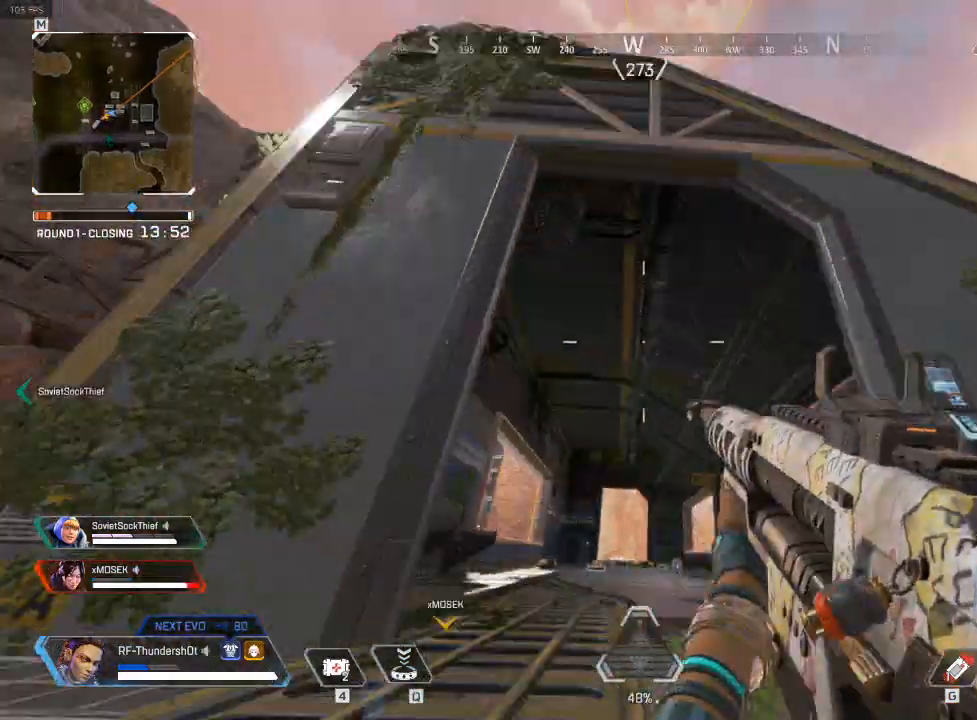
{"keys": ["shift", "w"], "events": [[183, "shift", "down"]]}
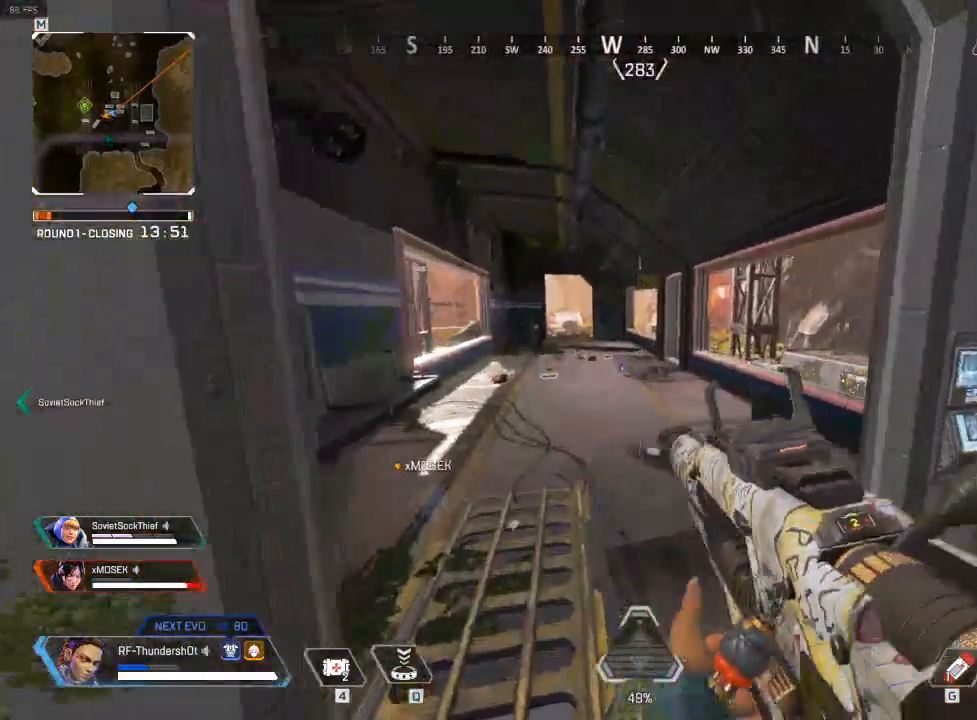
{"keys": ["shift", "w"], "events": []}
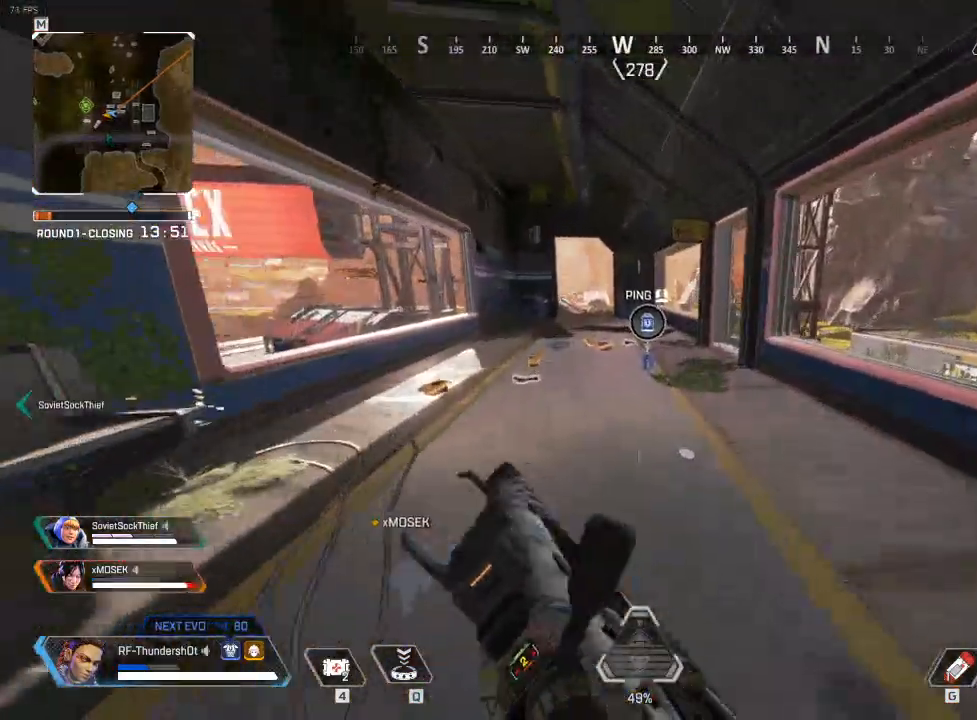
{"keys": ["e", "shift", "w"], "events": [[450, "e", "down"]]}